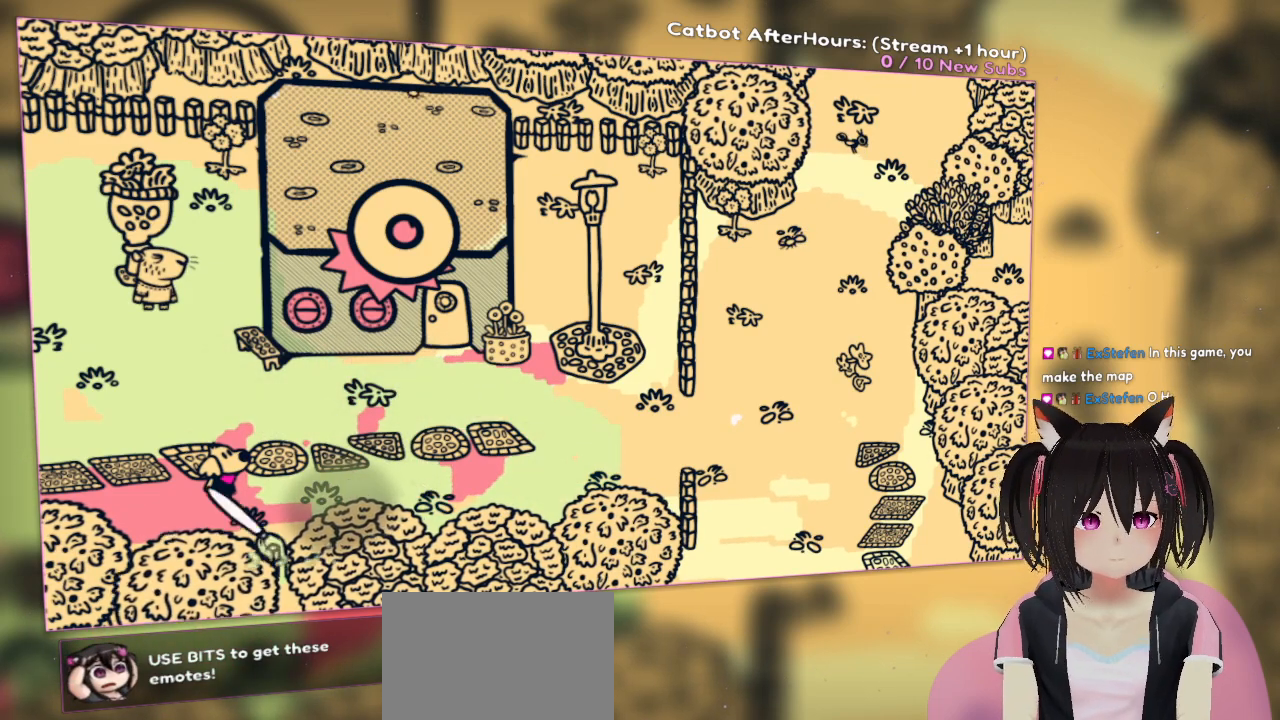
Gameplay with a controller (Nintendo layout); each line is a JSON object with the inputs held at the frame after it. "events" lists button and stick changes between this image and that frame as [ms after this image, input, new state], when the widget could be followed in between.
{"buttons": ["R2"], "left_stick": "center", "right_stick": "left", "events": [[83, "right_stick", "up-left"], [217, "right_stick", "up-right"], [283, "right_stick", "down-left"], [483, "right_stick", "left"]]}
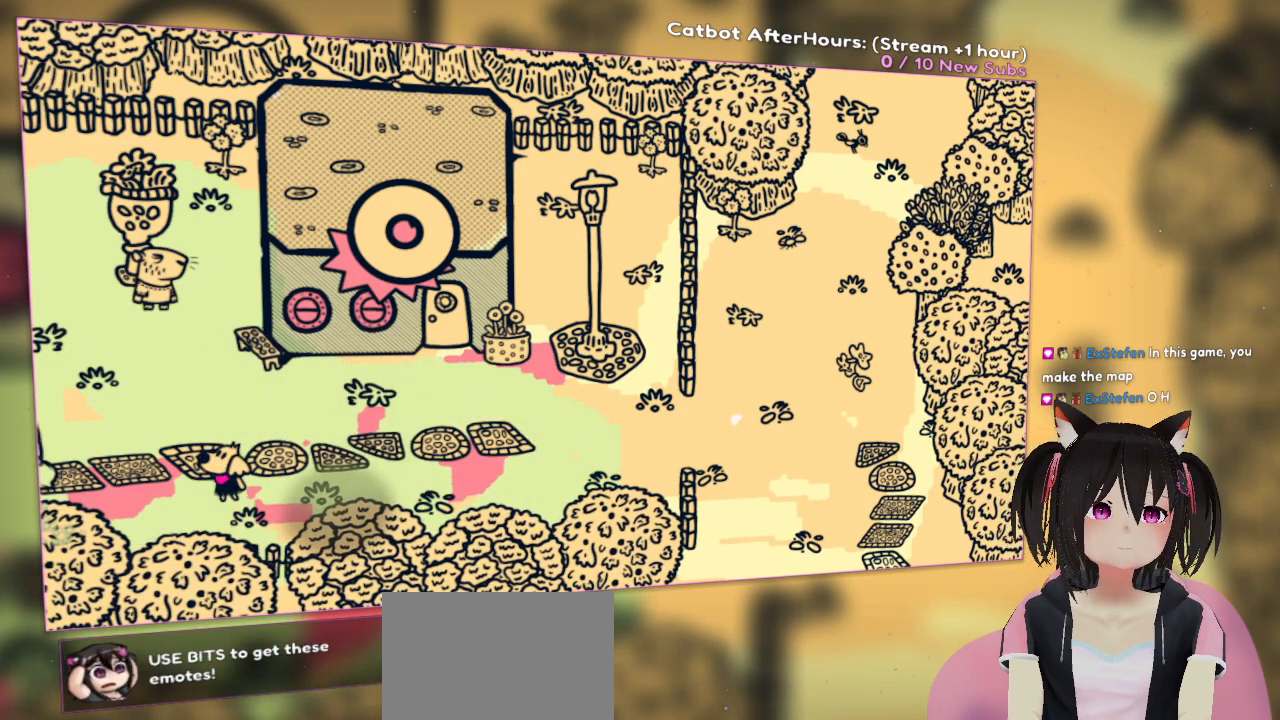
{"buttons": ["R2"], "left_stick": "center", "right_stick": "up-left", "events": [[17, "right_stick", "up-left"], [133, "right_stick", "up-right"], [250, "right_stick", "down-right"], [350, "right_stick", "down-left"], [483, "right_stick", "up-left"]]}
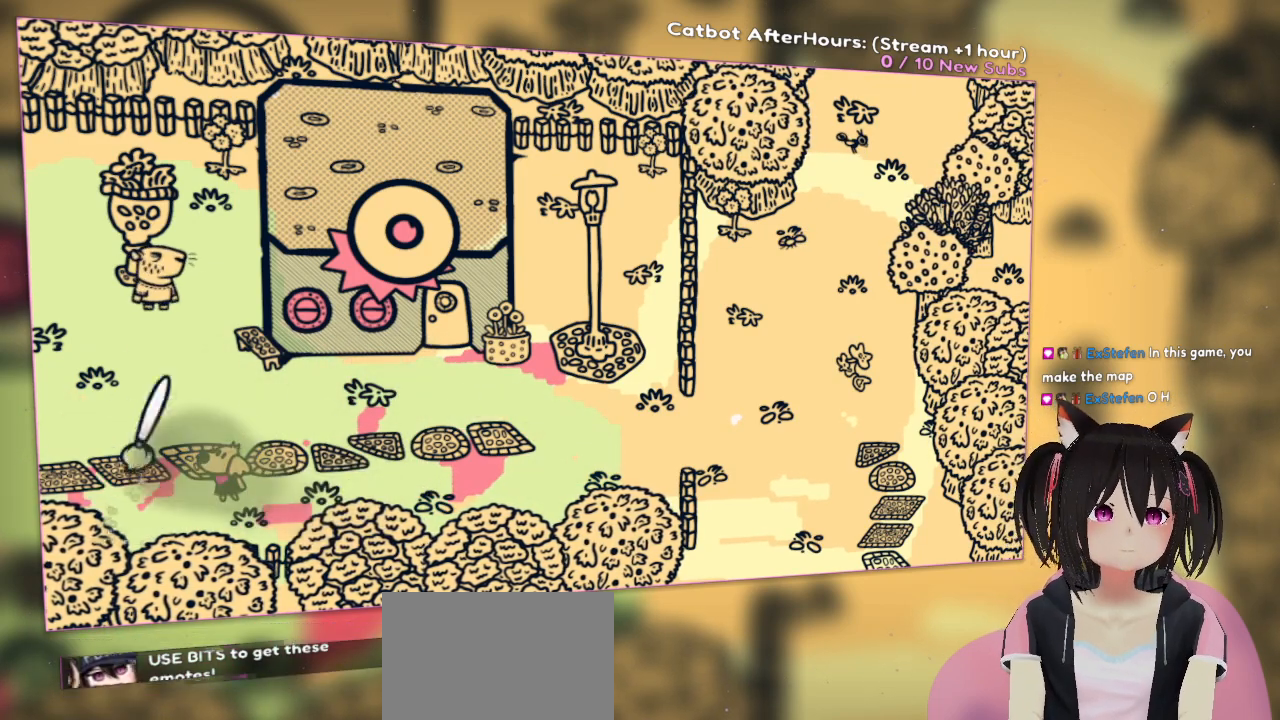
{"buttons": ["R2"], "left_stick": "center", "right_stick": "up", "events": [[17, "right_stick", "up-right"], [200, "right_stick", "down-right"], [317, "right_stick", "down-left"], [450, "right_stick", "up"]]}
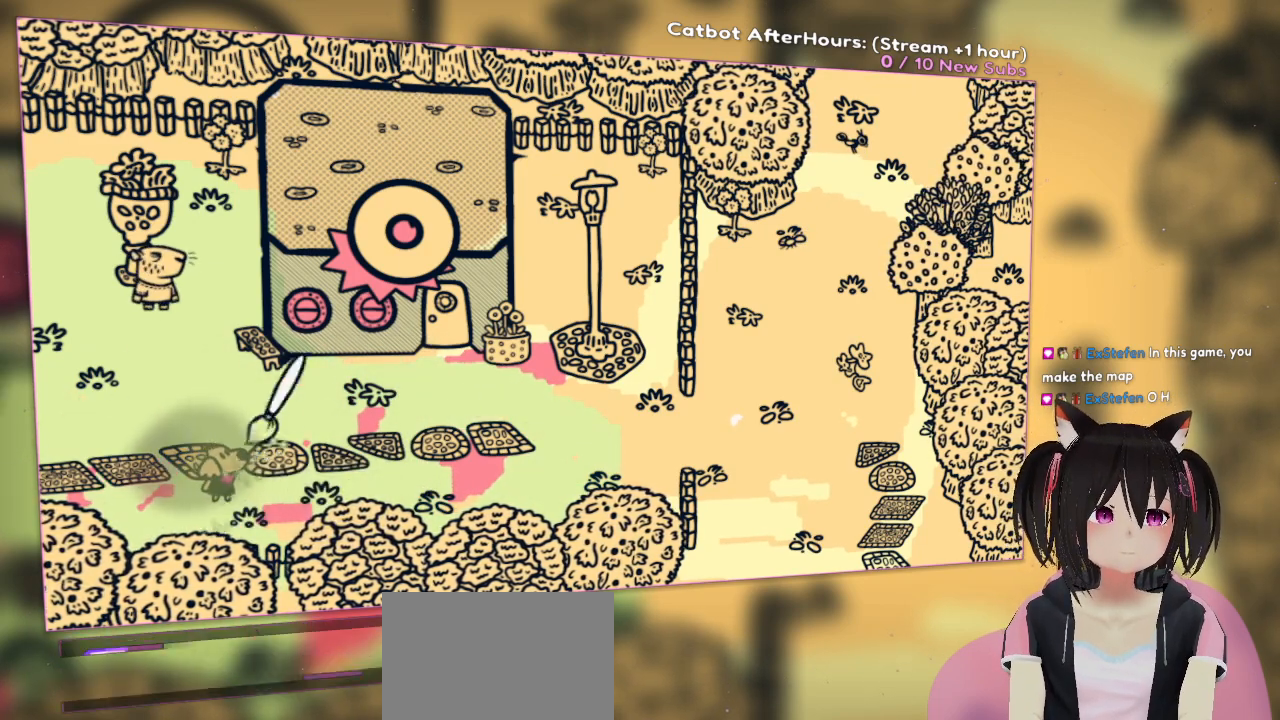
{"buttons": ["R2"], "left_stick": "center", "right_stick": "up-right", "events": [[17, "right_stick", "up-right"], [183, "right_stick", "down-right"], [317, "right_stick", "down-left"], [483, "right_stick", "up-right"]]}
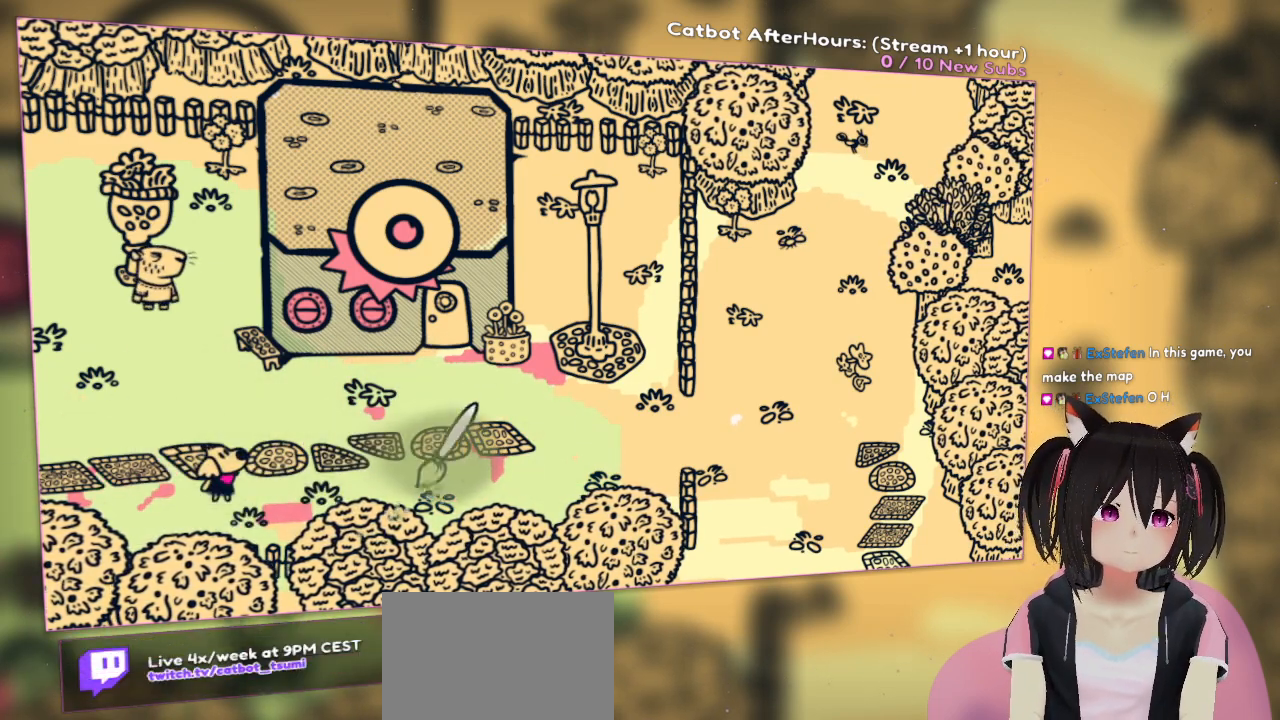
{"buttons": ["R2"], "left_stick": "center", "right_stick": "up", "events": [[117, "right_stick", "right"], [317, "right_stick", "down-left"], [450, "right_stick", "up"]]}
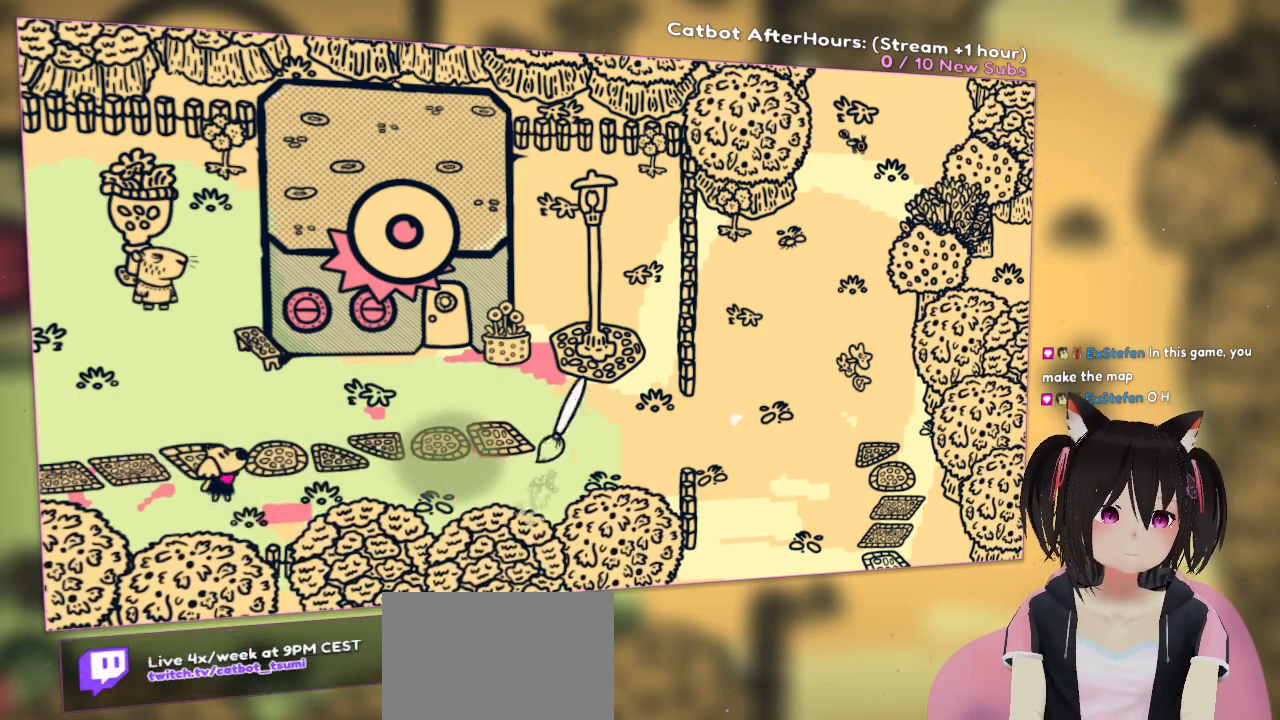
{"buttons": ["R2"], "left_stick": "center", "right_stick": "up", "events": [[17, "right_stick", "up-right"], [183, "right_stick", "down-right"], [283, "right_stick", "down-left"], [417, "right_stick", "up-left"], [483, "right_stick", "up"]]}
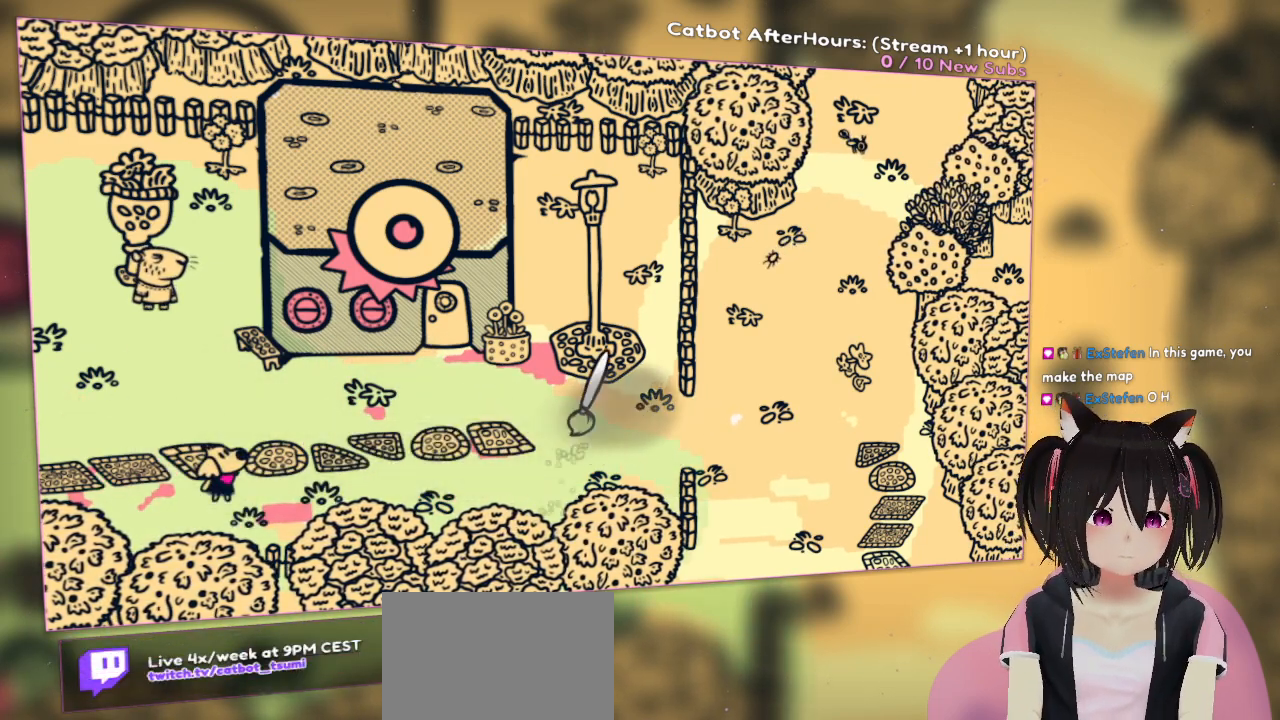
{"buttons": ["R2"], "left_stick": "center", "right_stick": "up", "events": [[17, "right_stick", "up-right"], [183, "right_stick", "down-right"], [283, "right_stick", "down-left"], [450, "right_stick", "up"]]}
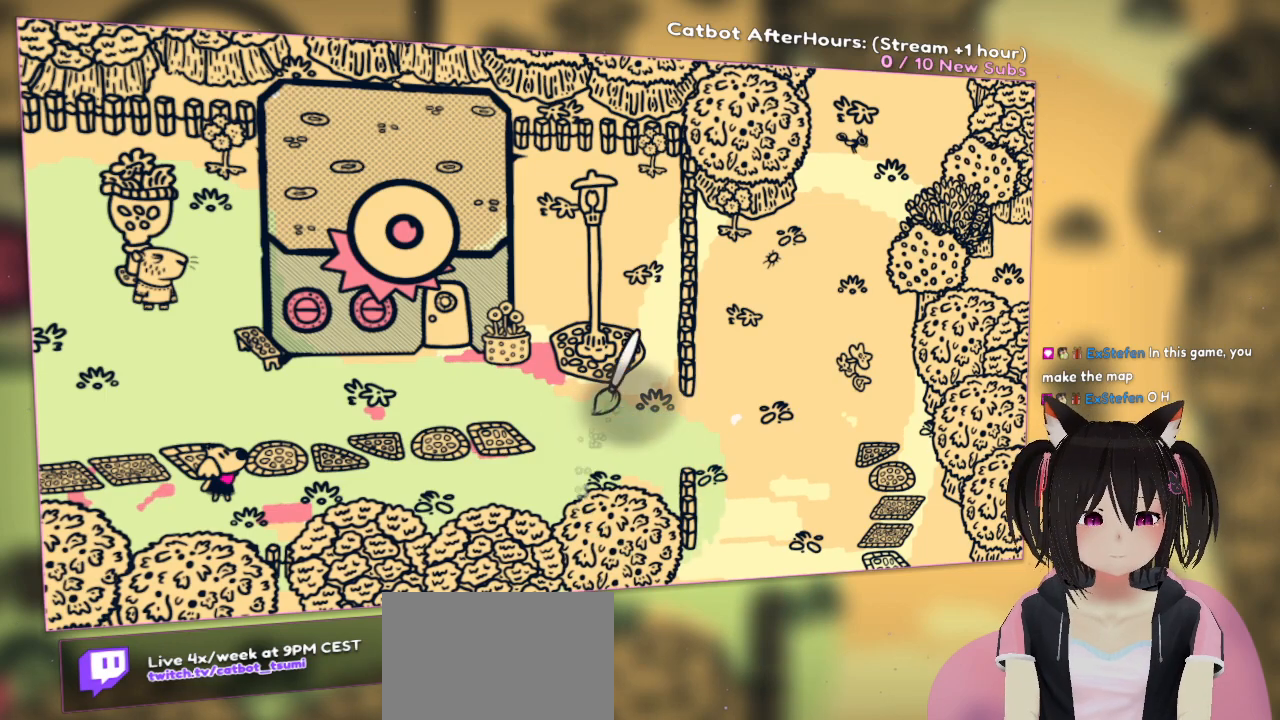
{"buttons": ["R2"], "left_stick": "center", "right_stick": "up-right", "events": [[17, "right_stick", "up-right"], [183, "right_stick", "down-right"], [250, "right_stick", "down-left"], [350, "right_stick", "up-left"], [483, "right_stick", "up-right"]]}
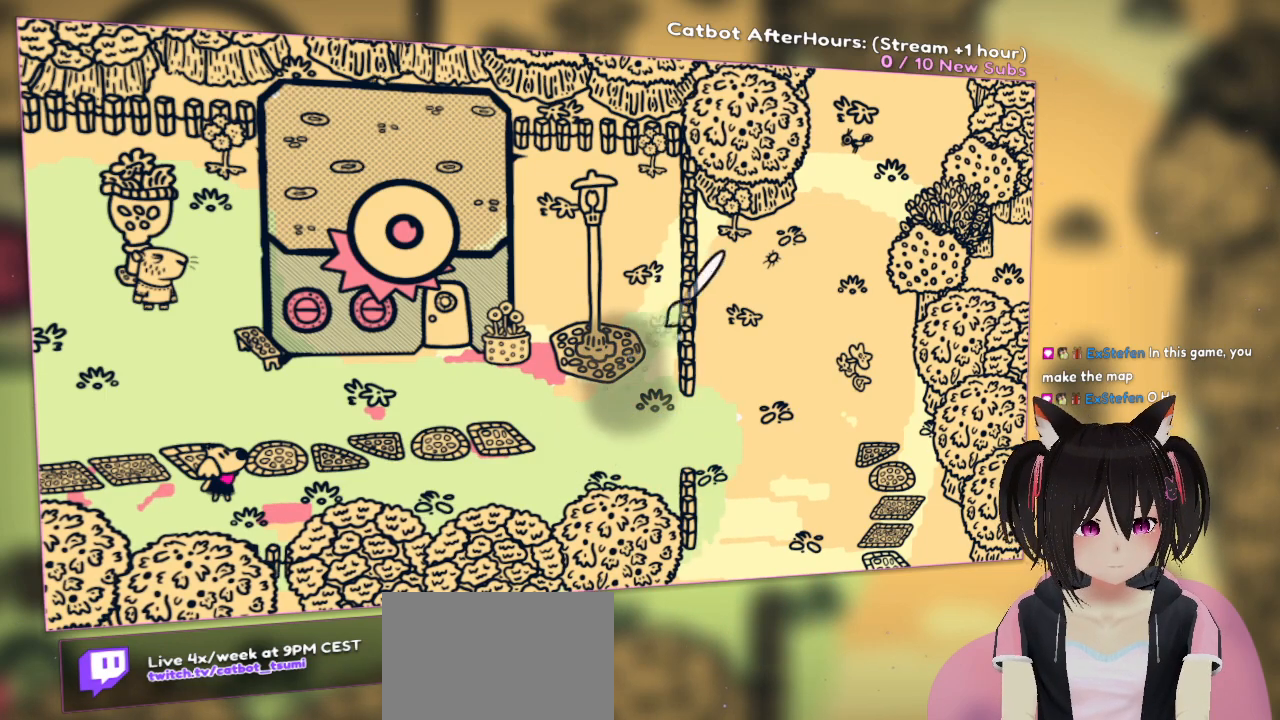
{"buttons": ["R2"], "left_stick": "center", "right_stick": "up", "events": [[150, "right_stick", "down-left"], [250, "right_stick", "left"], [417, "right_stick", "up"]]}
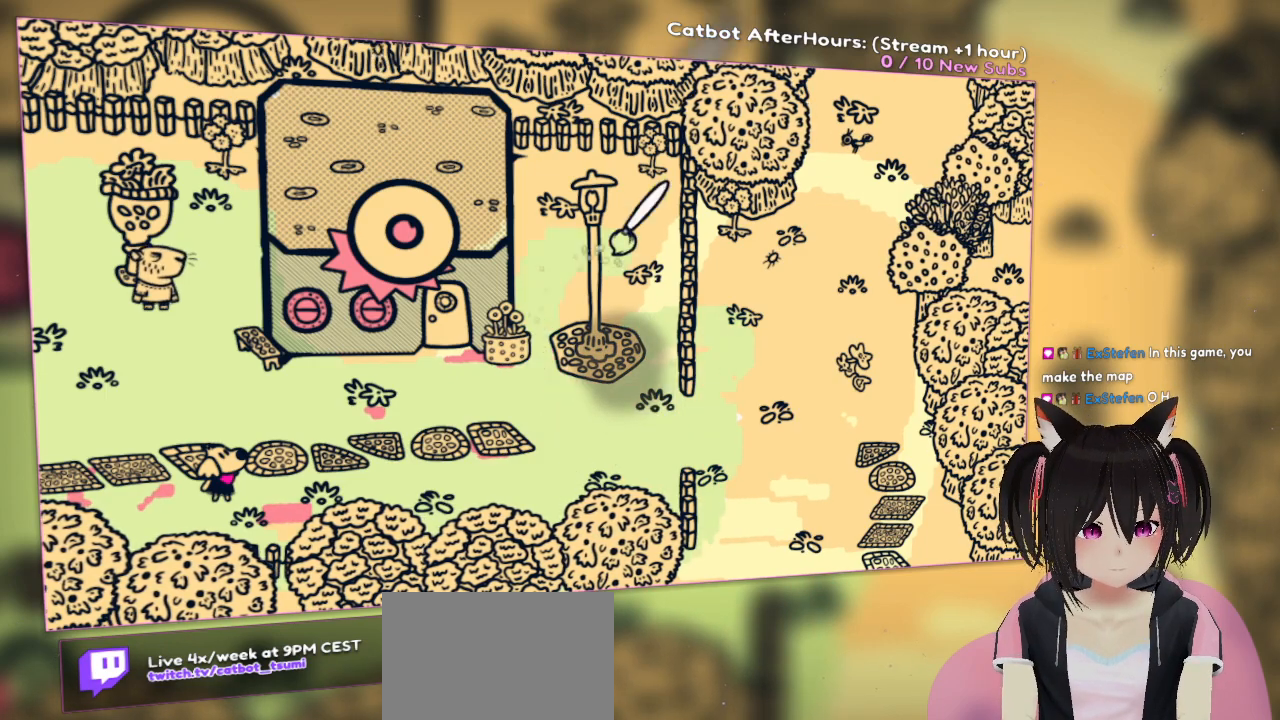
{"buttons": ["R2"], "left_stick": "center", "right_stick": "up", "events": [[83, "right_stick", "down-right"], [250, "right_stick", "down-left"], [350, "right_stick", "up"]]}
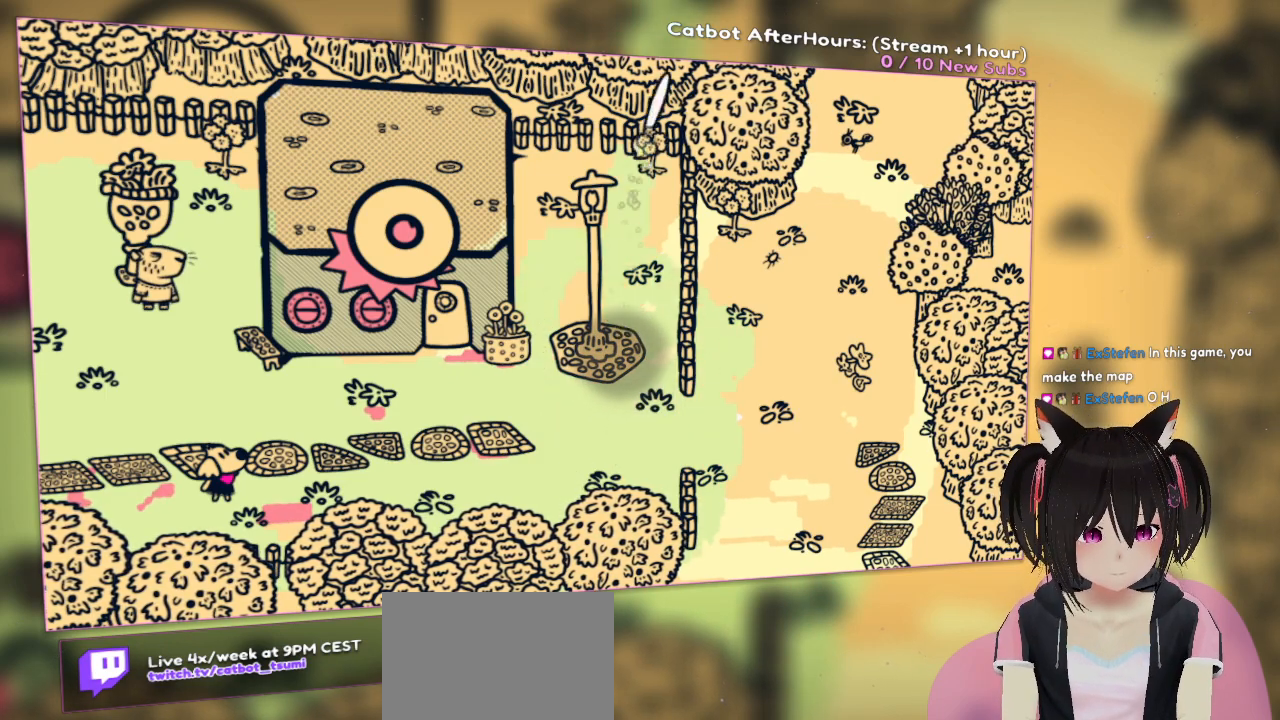
{"buttons": ["R2"], "left_stick": "center", "right_stick": "right", "events": [[117, "right_stick", "down"], [183, "right_stick", "down-left"], [283, "right_stick", "left"], [383, "right_stick", "up"], [483, "right_stick", "right"]]}
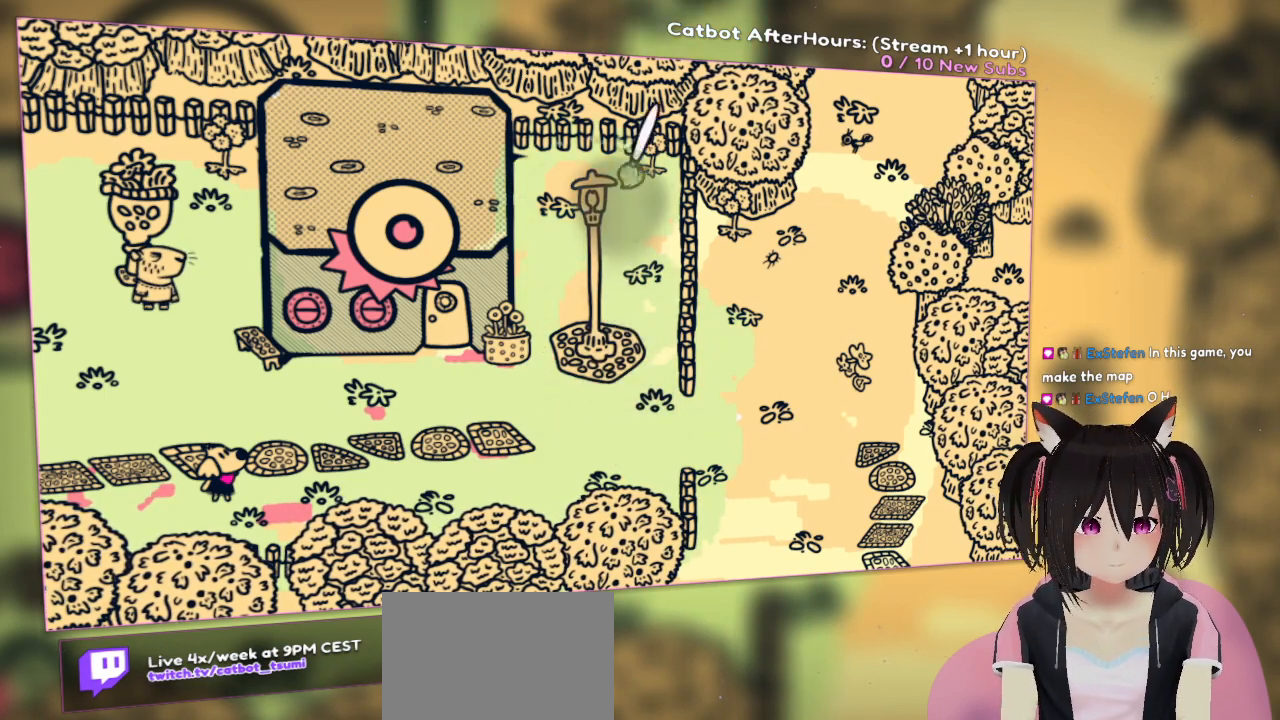
{"buttons": ["R2"], "left_stick": "center", "right_stick": "down-right", "events": [[83, "right_stick", "down"], [217, "right_stick", "left"], [283, "right_stick", "up"], [417, "right_stick", "down-right"]]}
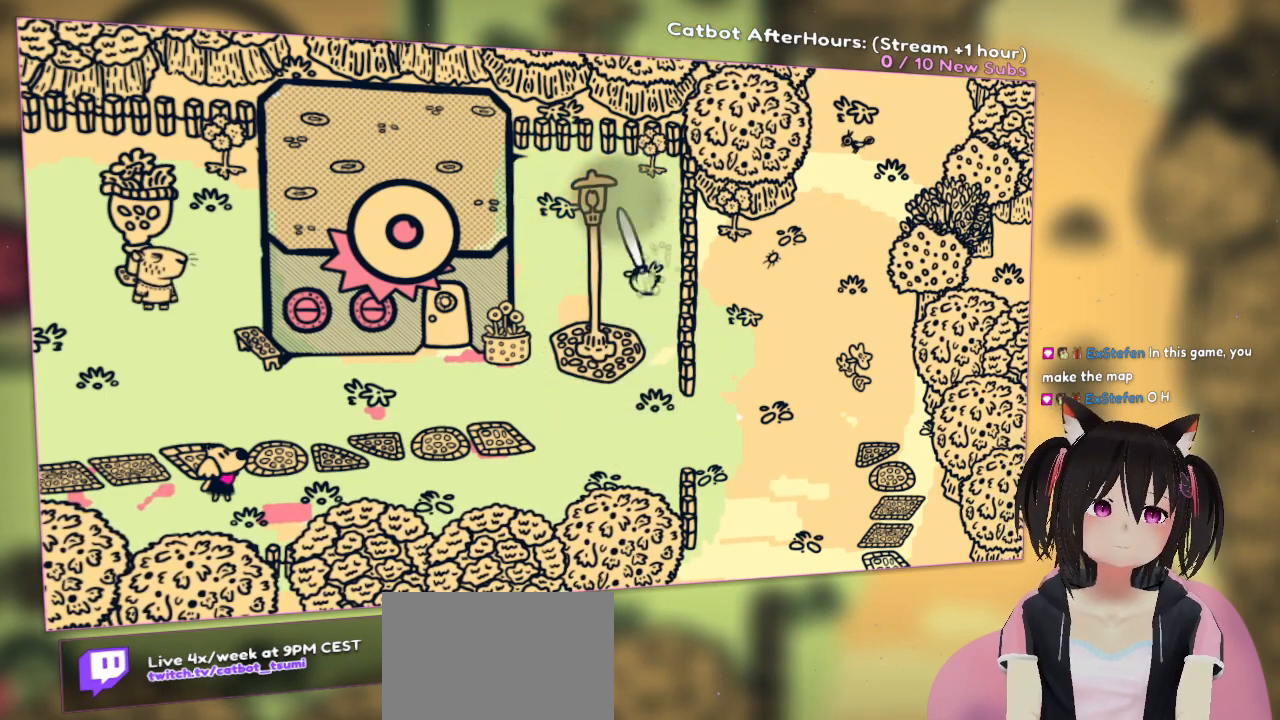
{"buttons": ["R2"], "left_stick": "center", "right_stick": "down-left", "events": [[50, "right_stick", "down-left"], [150, "right_stick", "up-left"], [283, "right_stick", "up-right"], [350, "right_stick", "down-right"], [483, "right_stick", "down-left"]]}
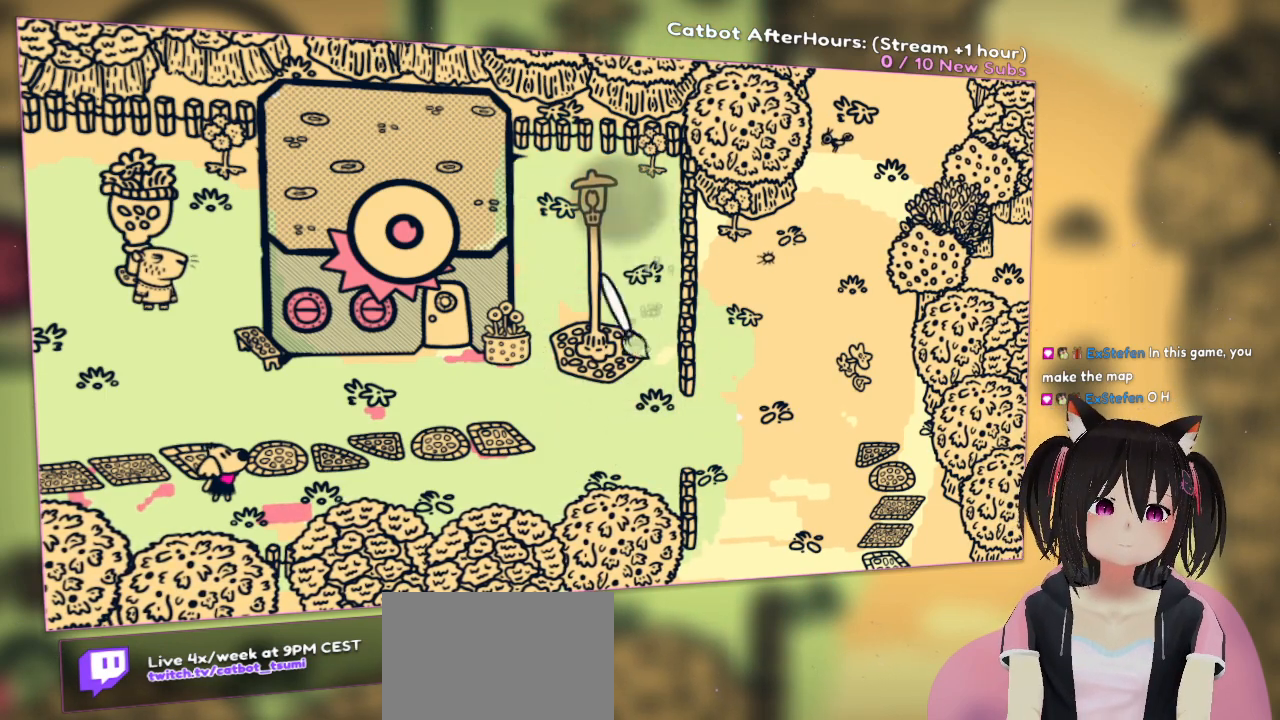
{"buttons": ["R2"], "left_stick": "center", "right_stick": "up", "events": [[133, "right_stick", "down-right"], [317, "right_stick", "up-right"], [383, "right_stick", "up"]]}
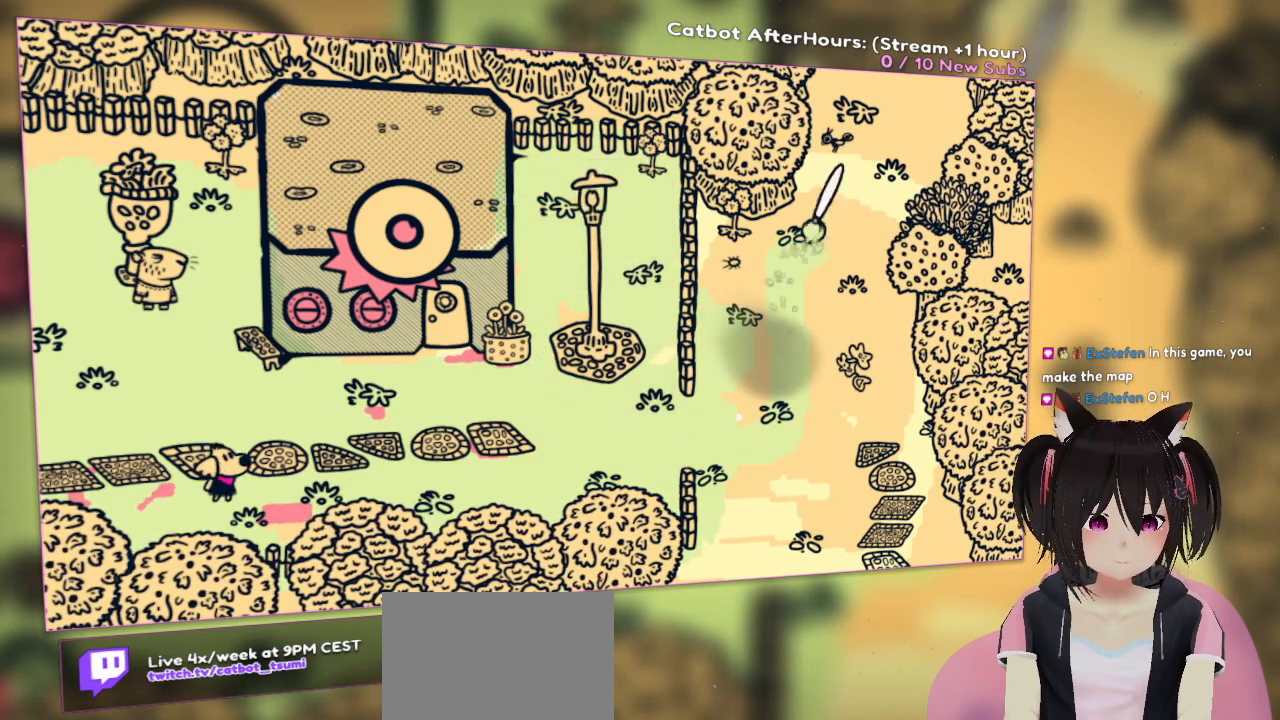
{"buttons": ["R2"], "left_stick": "center", "right_stick": "center", "events": [[17, "right_stick", "up-right"], [183, "right_stick", "down-right"], [300, "right_stick", "down-left"], [483, "right_stick", "center"]]}
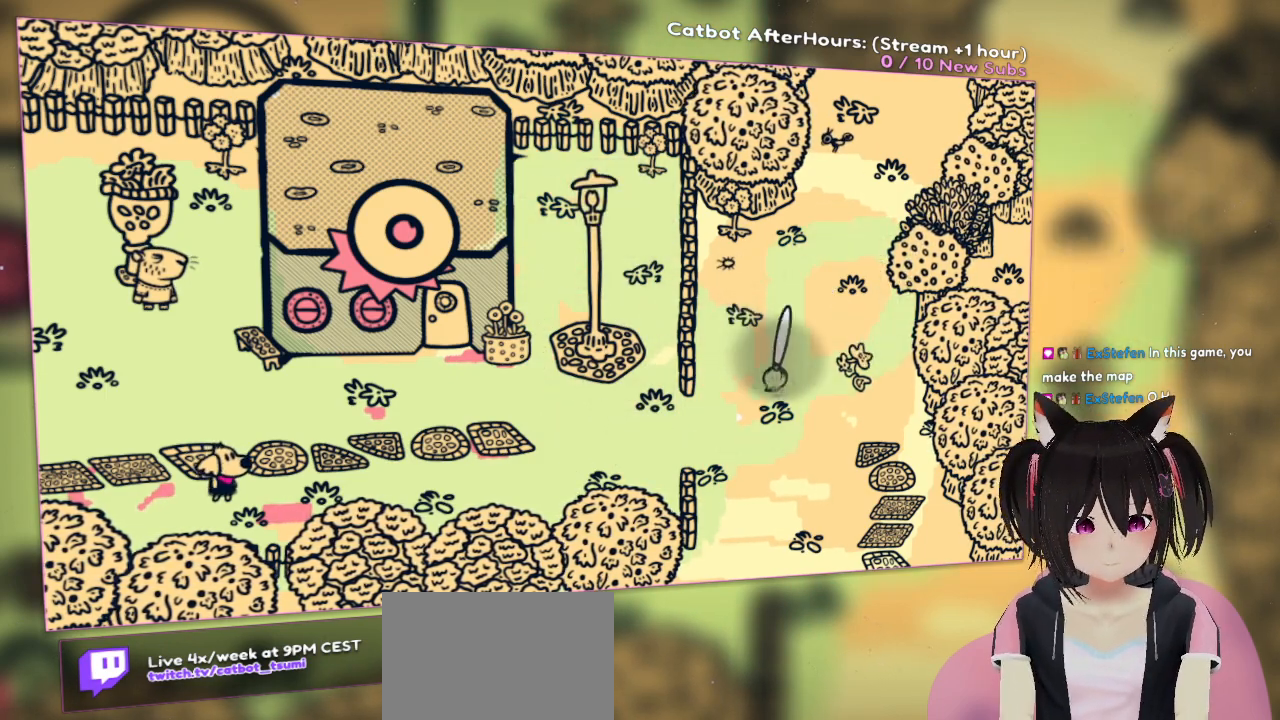
{"buttons": ["R2"], "left_stick": "center", "right_stick": "left", "events": [[17, "right_stick", "down-left"], [50, "right_stick", "down-right"], [350, "right_stick", "left"]]}
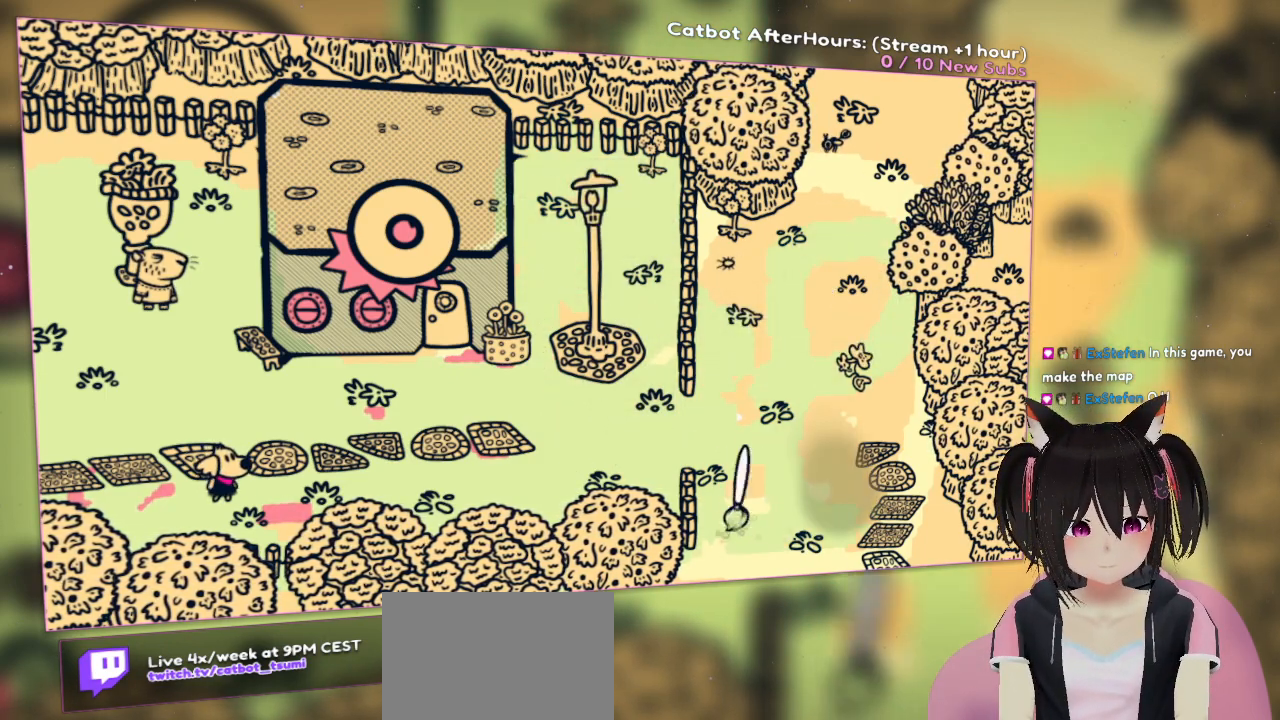
{"buttons": ["R2"], "left_stick": "center", "right_stick": "left", "events": [[17, "right_stick", "up"], [117, "right_stick", "right"], [383, "right_stick", "left"]]}
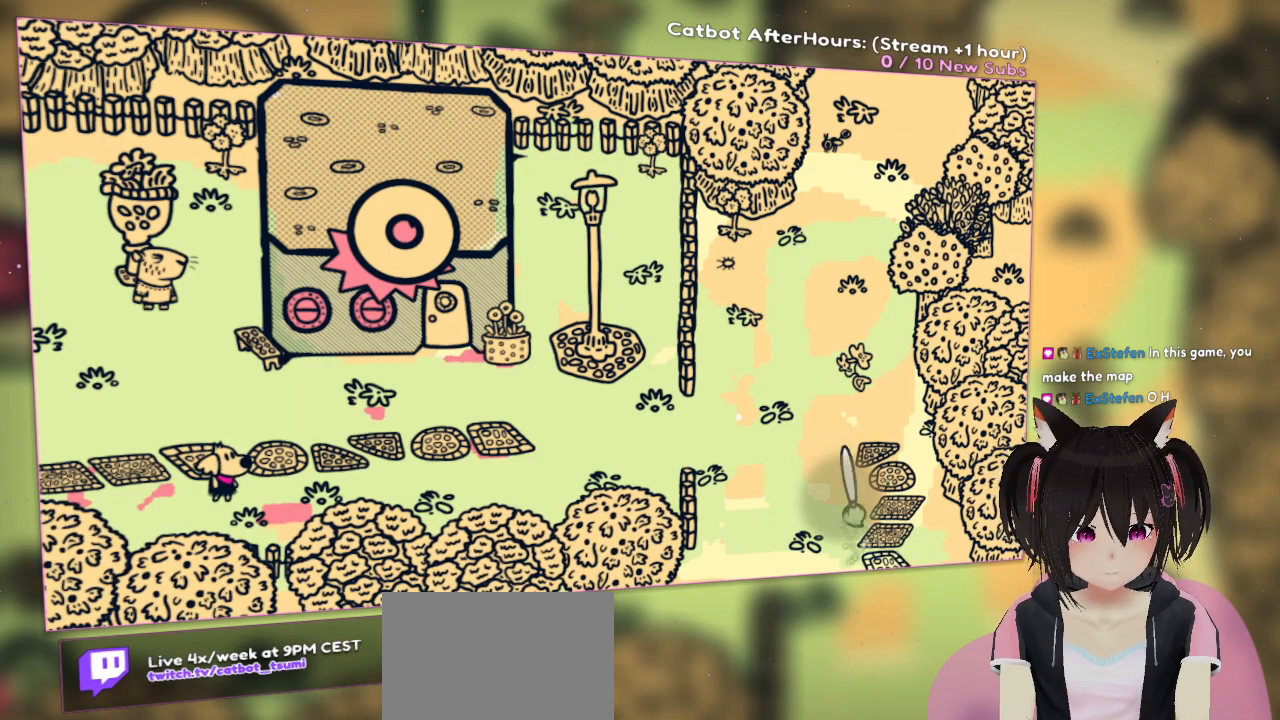
{"buttons": ["R2"], "left_stick": "center", "right_stick": "left", "events": [[17, "right_stick", "up"], [200, "right_stick", "right"], [317, "right_stick", "down-left"], [417, "right_stick", "left"]]}
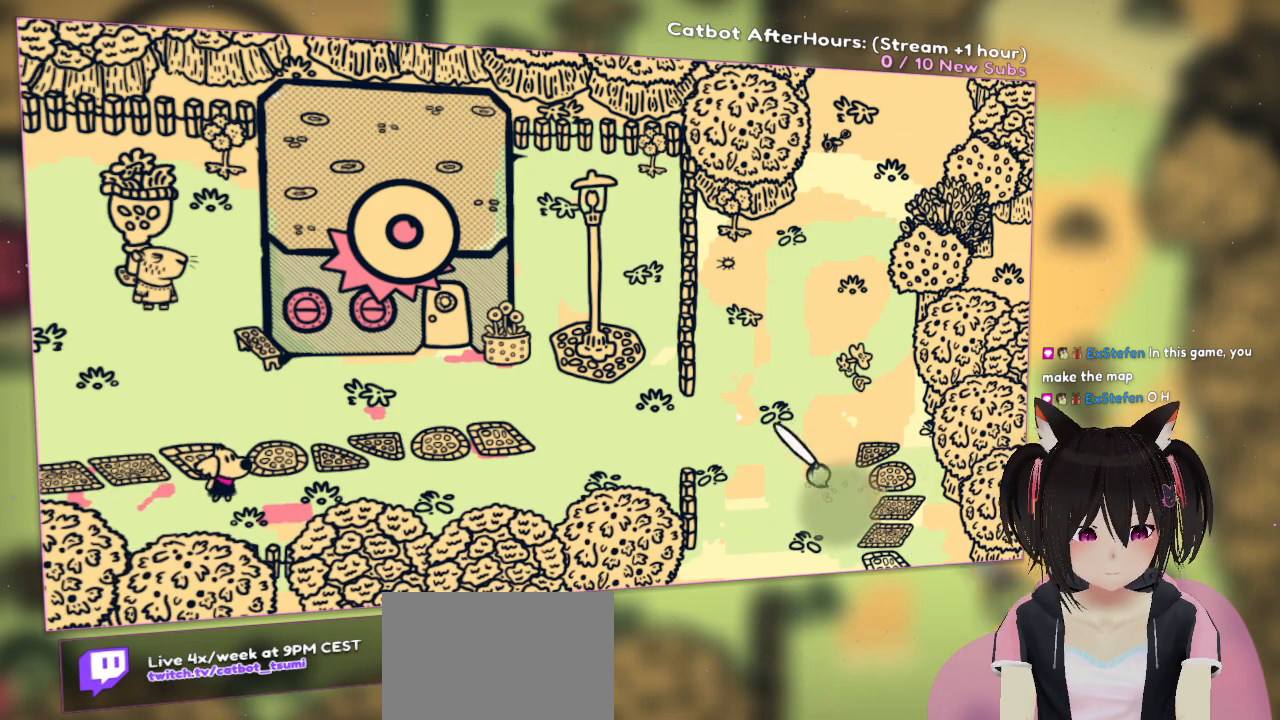
{"buttons": ["R2"], "left_stick": "center", "right_stick": "left", "events": [[150, "right_stick", "right"], [383, "right_stick", "left"]]}
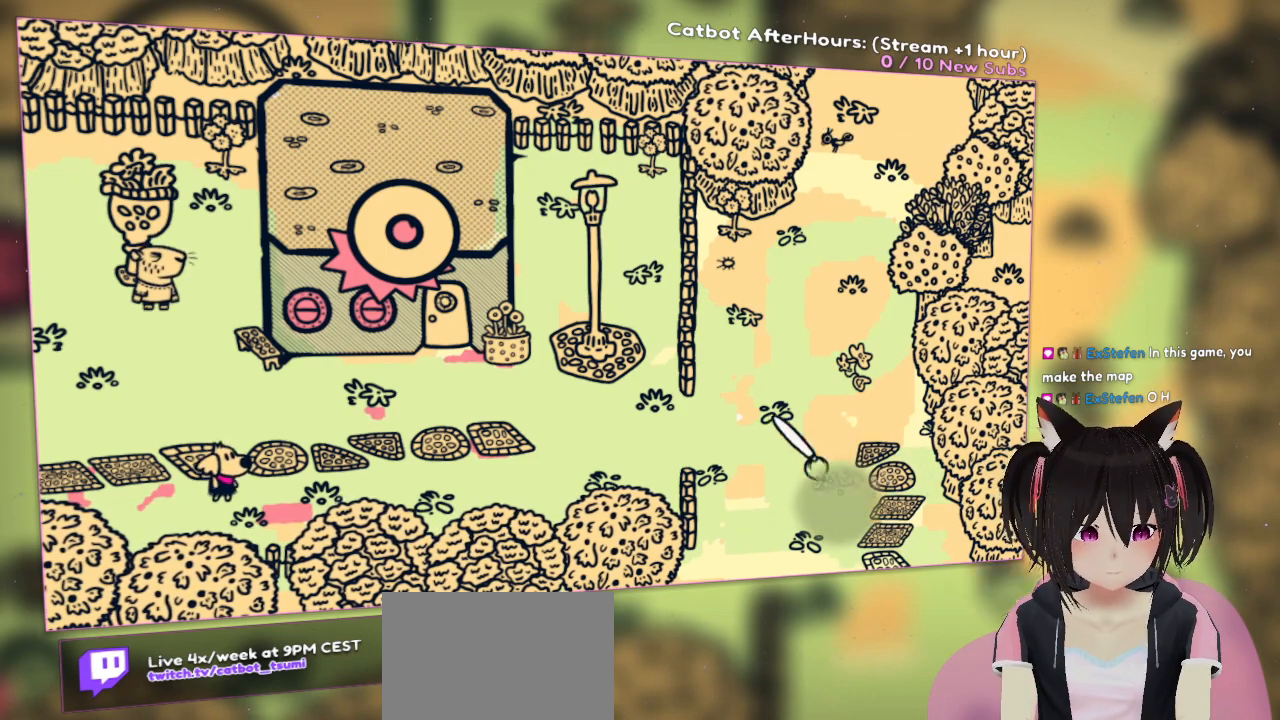
{"buttons": ["R2"], "left_stick": "center", "right_stick": "up-left", "events": [[217, "right_stick", "right"], [450, "right_stick", "up-left"]]}
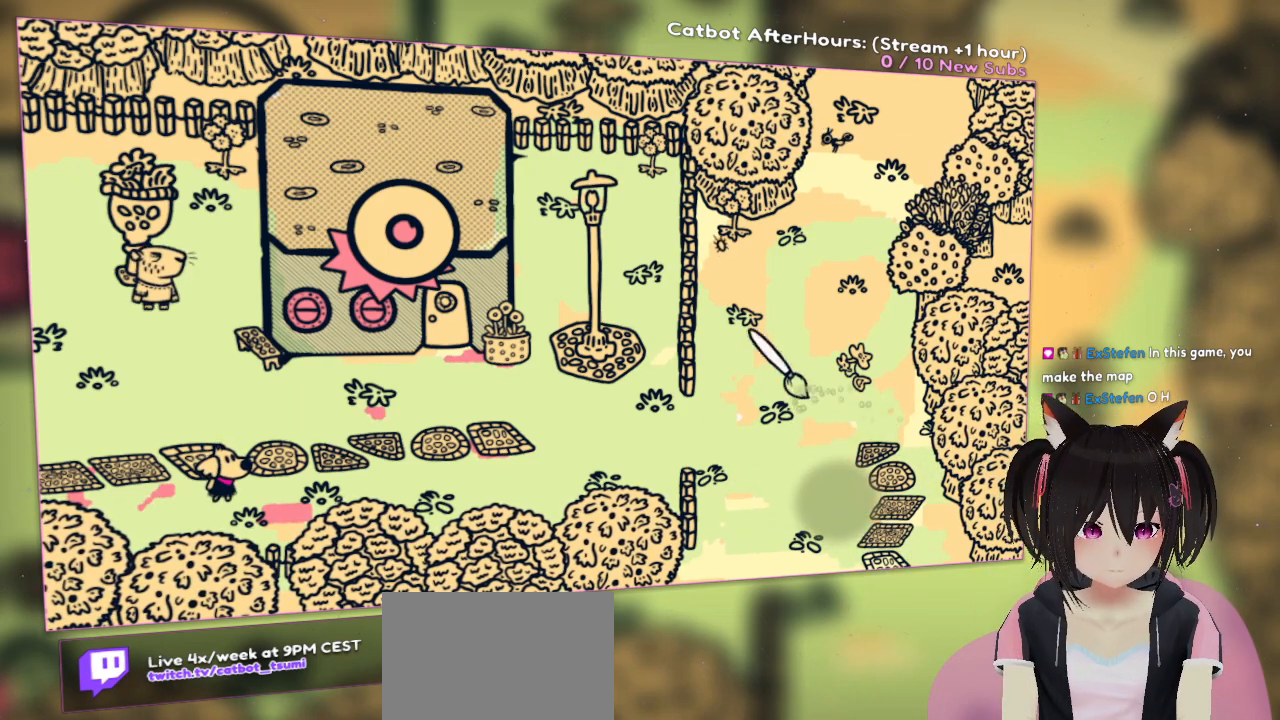
{"buttons": ["R2"], "left_stick": "center", "right_stick": "up-right", "events": [[17, "right_stick", "left"], [217, "right_stick", "right"], [483, "right_stick", "up-right"]]}
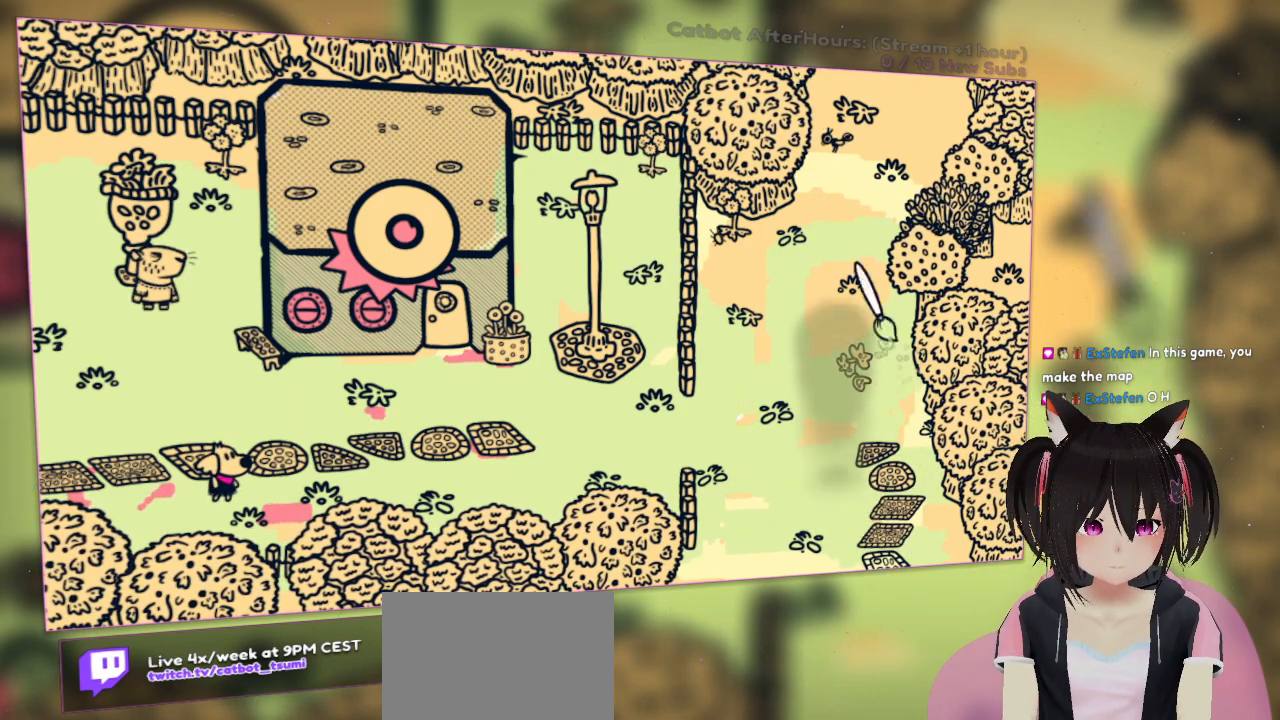
{"buttons": ["R2"], "left_stick": "center", "right_stick": "right", "events": [[17, "right_stick", "up-left"], [250, "right_stick", "up-right"], [350, "right_stick", "right"]]}
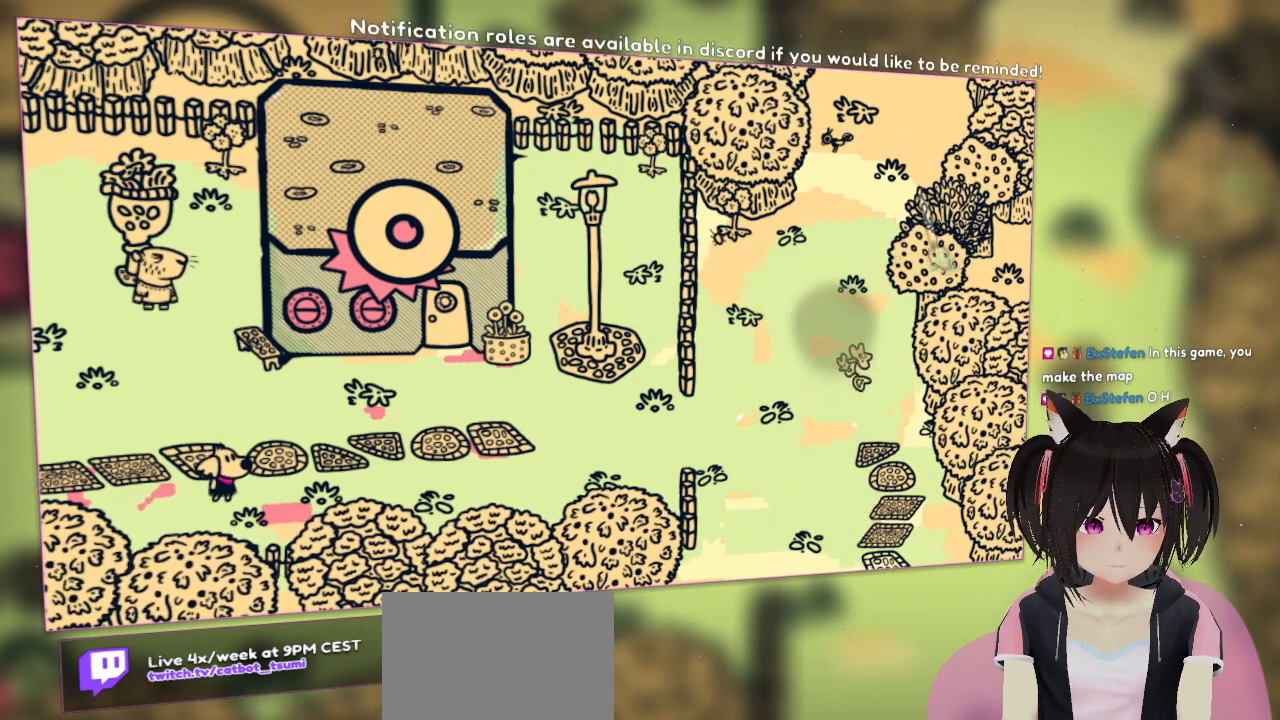
{"buttons": ["R2"], "left_stick": "center", "right_stick": "up-right", "events": [[50, "right_stick", "left"], [333, "right_stick", "up-right"]]}
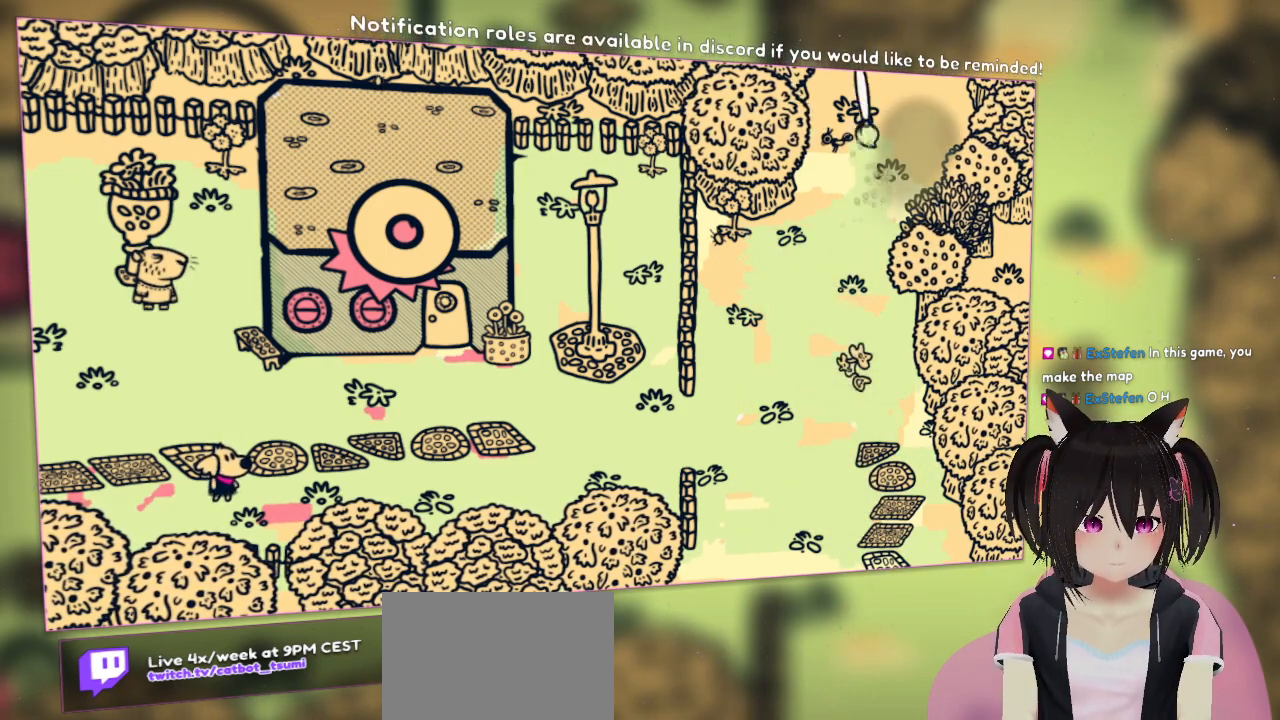
{"buttons": ["R2"], "left_stick": "center", "right_stick": "up-left", "events": [[50, "right_stick", "up-left"], [183, "right_stick", "up-right"], [283, "right_stick", "right"], [483, "right_stick", "up-left"]]}
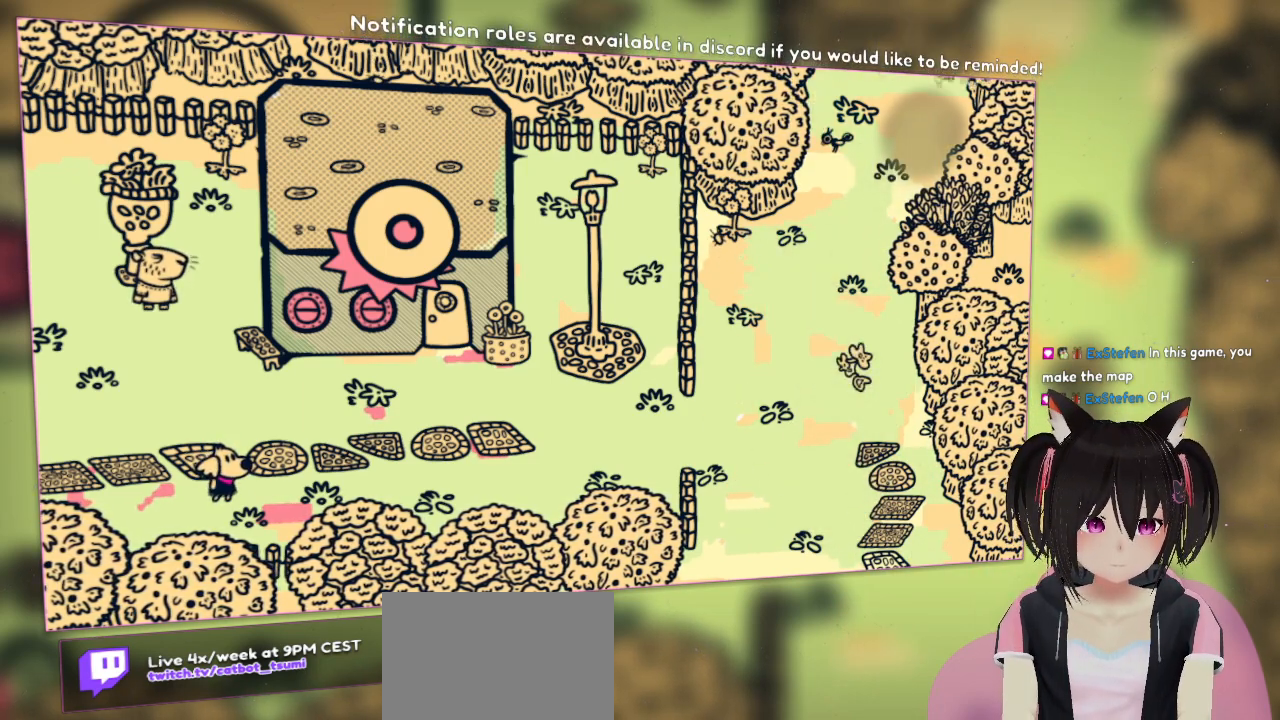
{"buttons": ["R2"], "left_stick": "center", "right_stick": "left", "events": [[250, "right_stick", "right"], [417, "right_stick", "down"], [483, "right_stick", "left"]]}
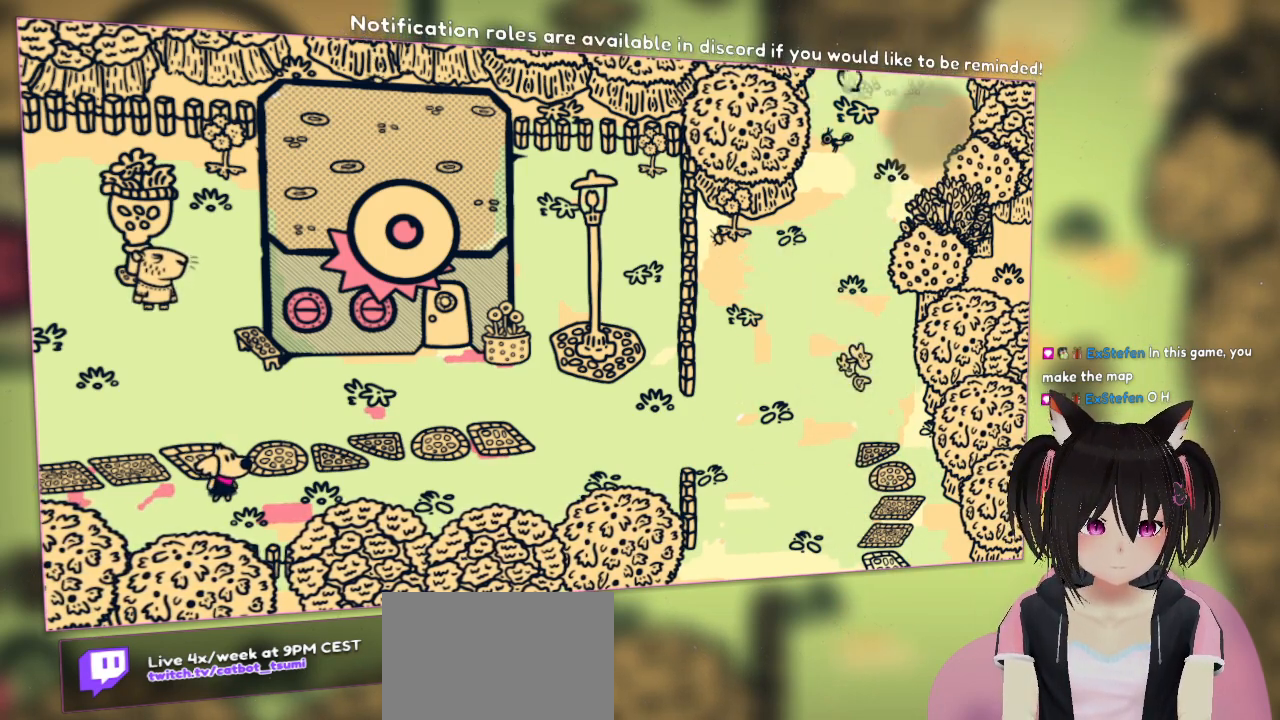
{"buttons": ["R2"], "left_stick": "center", "right_stick": "up-left", "events": [[183, "right_stick", "down"], [233, "right_stick", "down-right"], [367, "right_stick", "right"], [500, "right_stick", "up-left"]]}
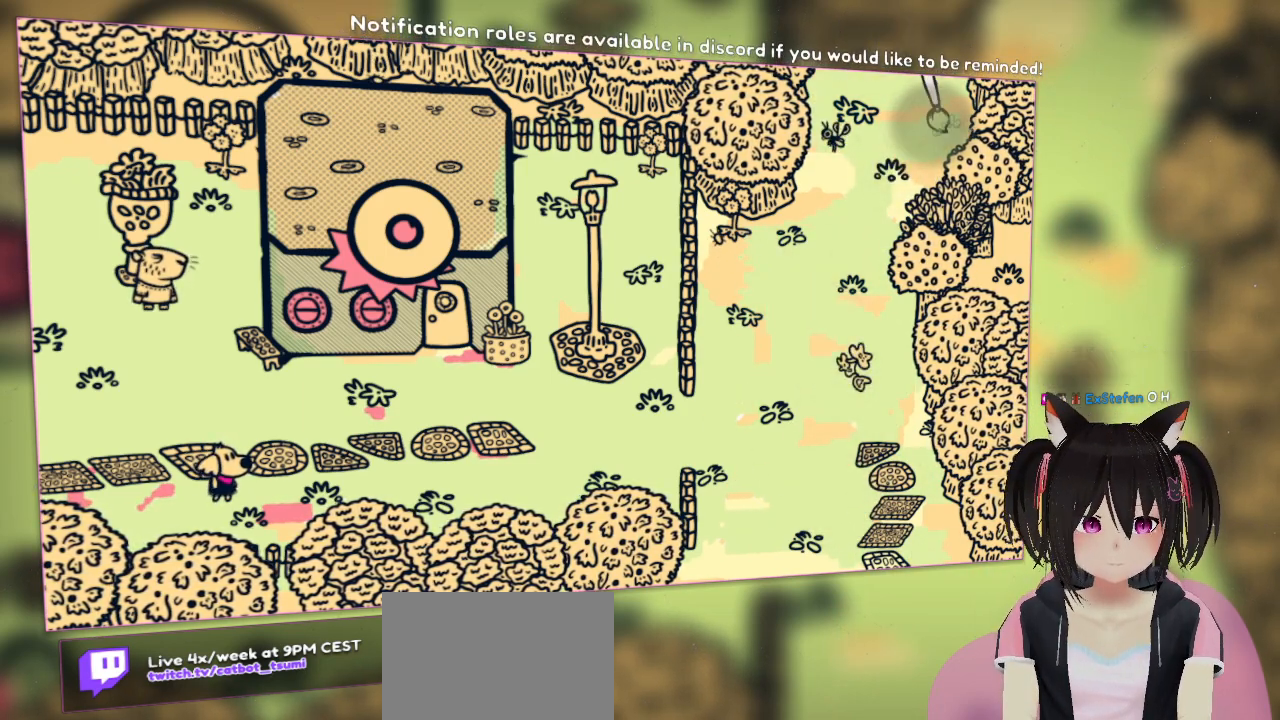
{"buttons": ["R2"], "left_stick": "center", "right_stick": "down-left", "events": [[33, "right_stick", "left"], [233, "right_stick", "down-right"], [400, "right_stick", "down-left"]]}
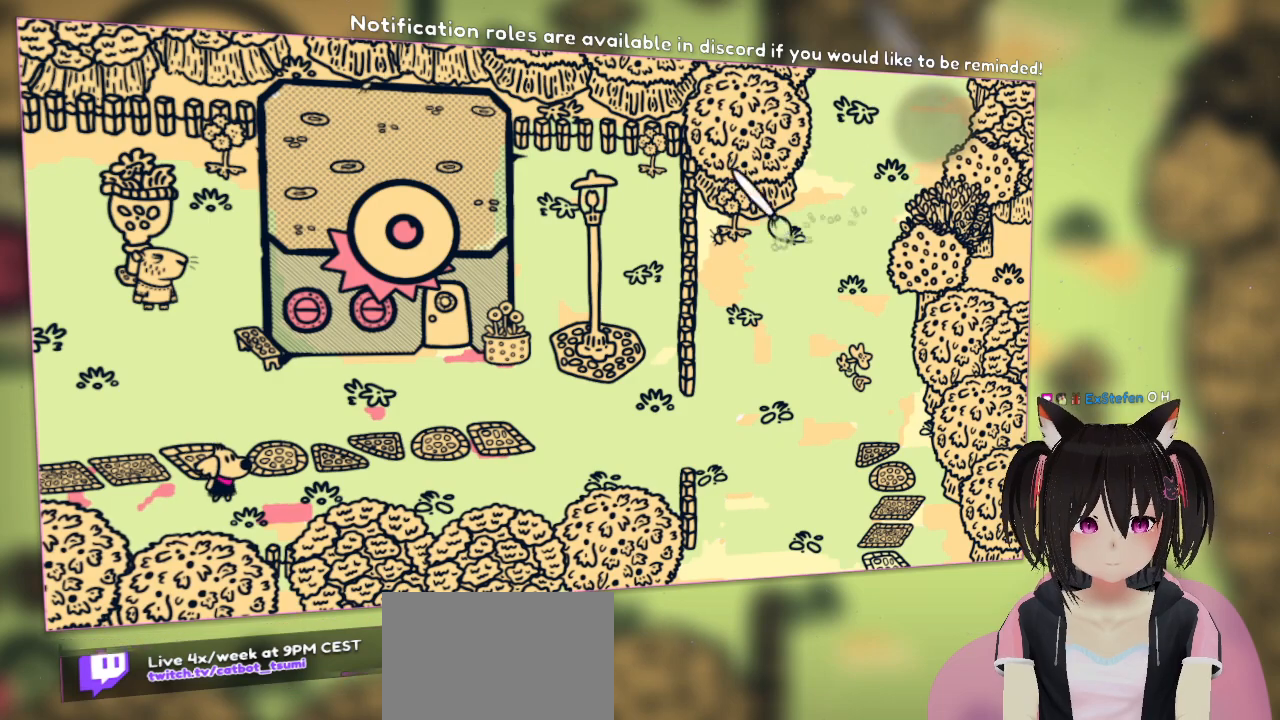
{"buttons": ["R2"], "left_stick": "center", "right_stick": "down-left", "events": [[167, "right_stick", "down-right"], [400, "right_stick", "down-left"]]}
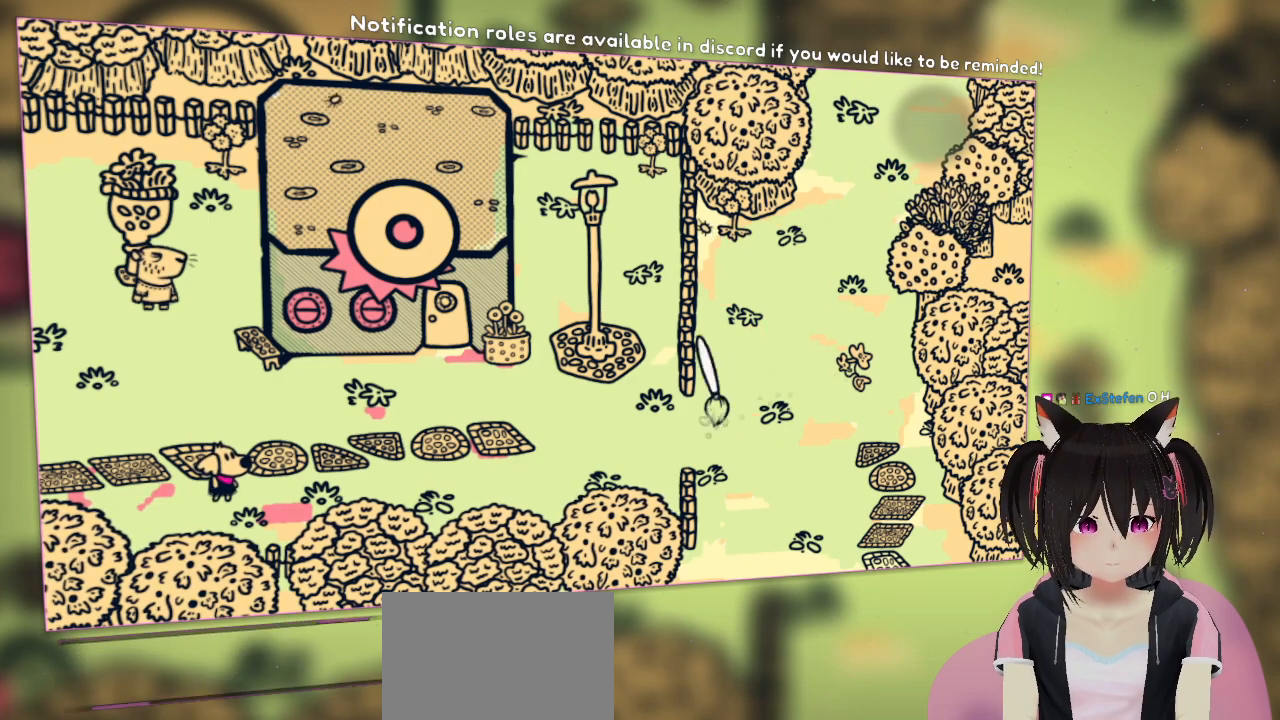
{"buttons": [], "left_stick": "center", "right_stick": "center", "events": [[67, "R2", "up"], [67, "right_stick", "center"]]}